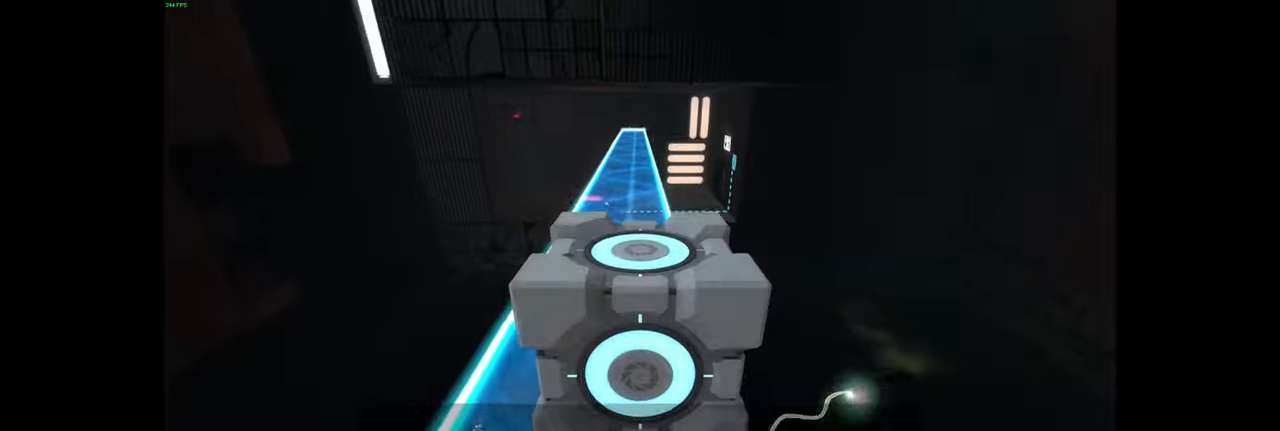
Gameplay with keyboard and mouse; each line is a JSON object with the keys and mouse buttons held at the frame after it. "events" lists presses ("down") and releases ("up") of "a", "ctrl", "d", "e", "f", "q", "r", "s", "shift", "space", "tab", "w", "mouse_left", "mouse_wheel", "mouse_right", "mouse_mb4" and "mouse_mb5" between this image and that frame as [ms after this image, input, new state], when the widget could be followed in between. "mouse_left", "mouse_wheel", "mouse_right", "mouse_mb4", "mouse_mb5" = the "left", "wheel", "right", "mb4", "mb5" buttons of the "mouse" list. No other keys are recorded. "wheel" means that the mouse wheel is clicked or scrolled. Mouse movement is not recorded.
{"keys": ["w"], "mouse": [], "events": []}
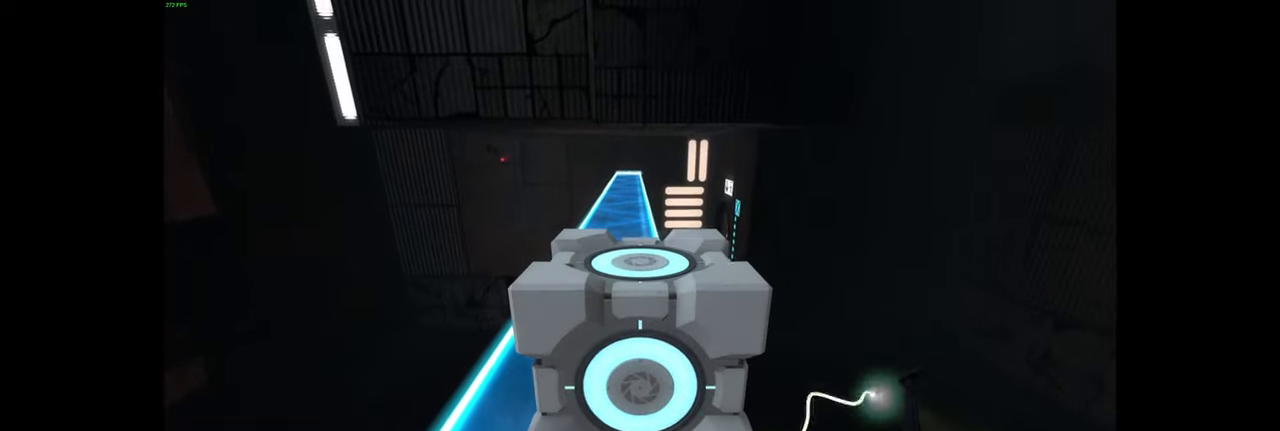
{"keys": ["w"], "mouse": [], "events": []}
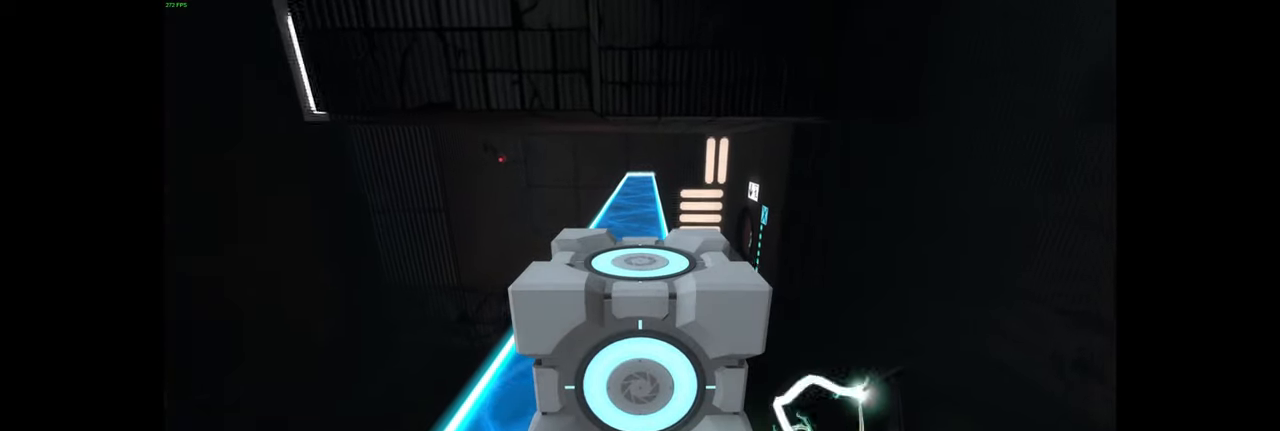
{"keys": ["w"], "mouse": [], "events": [[350, "space", "down"], [433, "space", "up"]]}
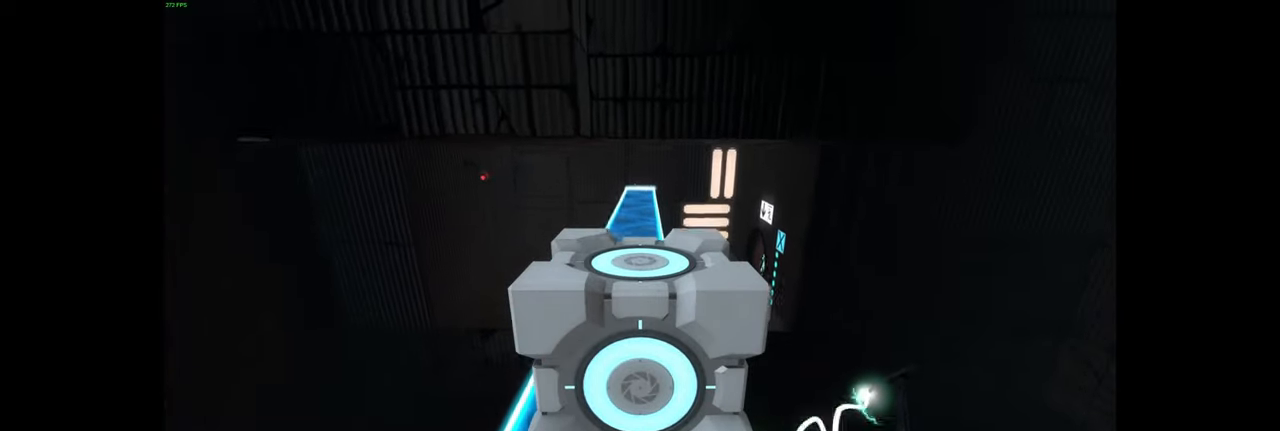
{"keys": ["w"], "mouse": [], "events": []}
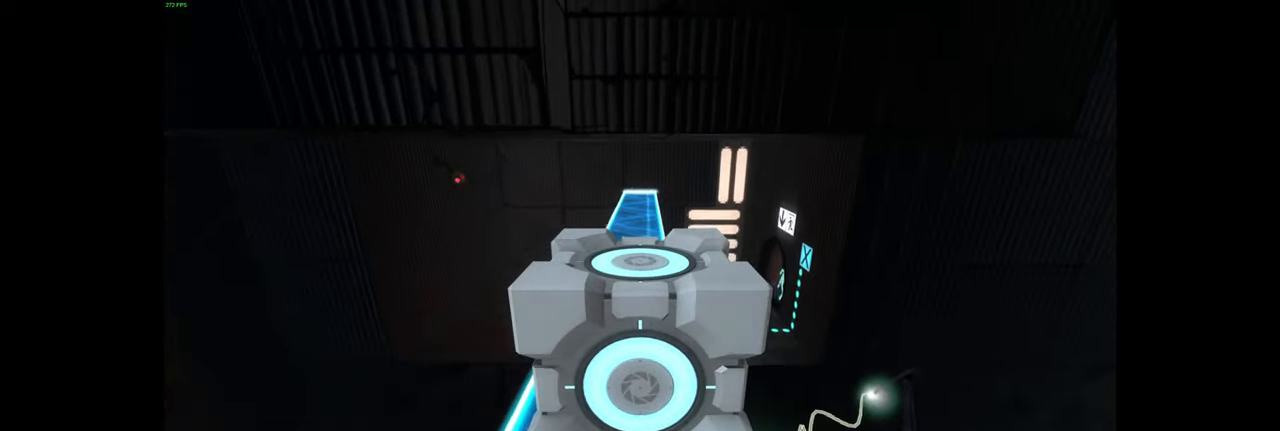
{"keys": ["w"], "mouse": [], "events": [[183, "space", "down"], [333, "space", "up"]]}
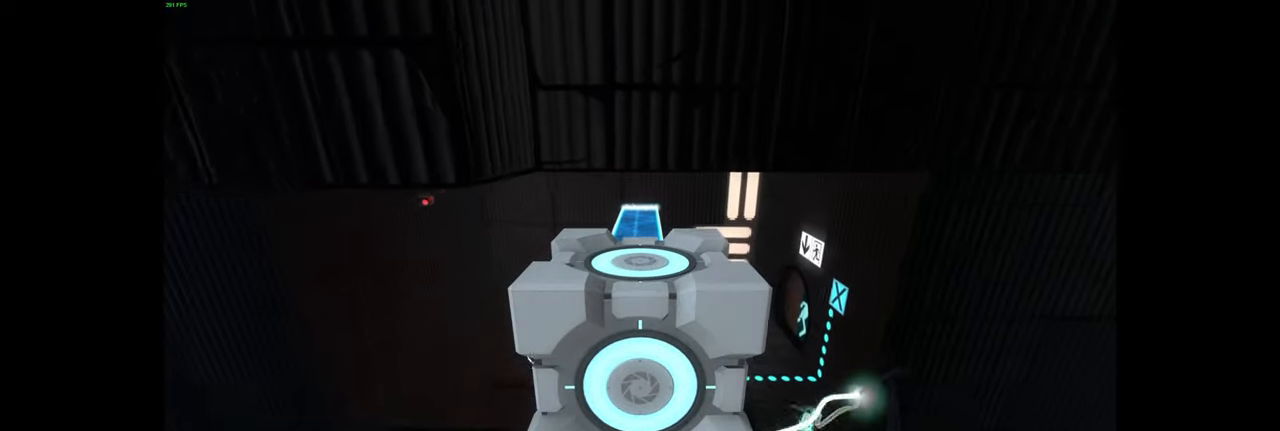
{"keys": ["w"], "mouse": [], "events": []}
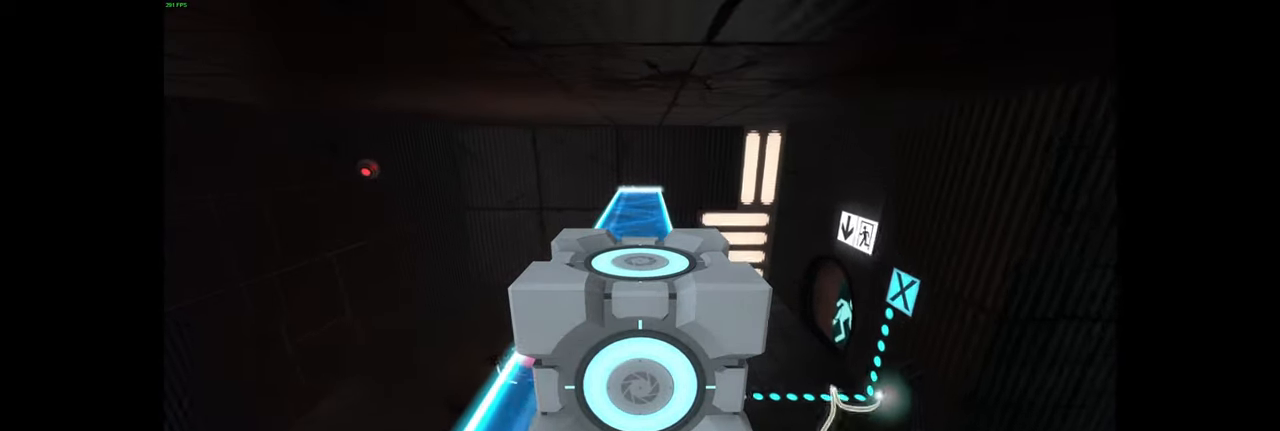
{"keys": ["w"], "mouse": [], "events": []}
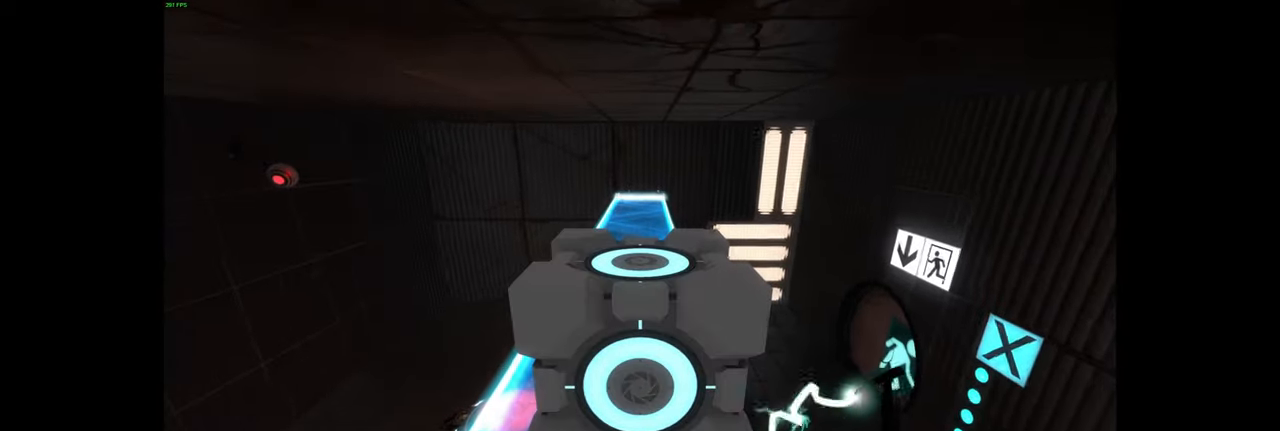
{"keys": ["w"], "mouse": [], "events": []}
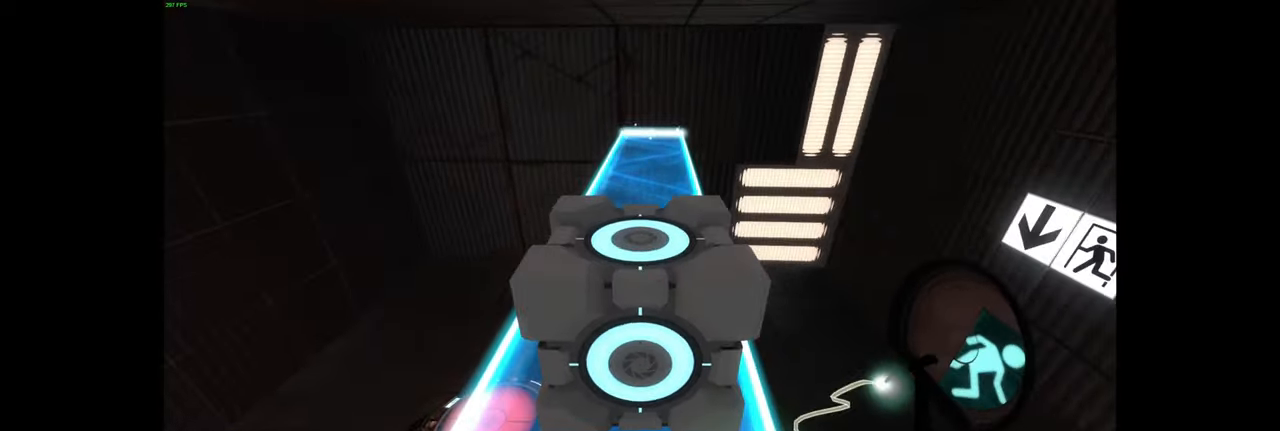
{"keys": ["w"], "mouse": [], "events": [[333, "a", "down"], [500, "a", "up"]]}
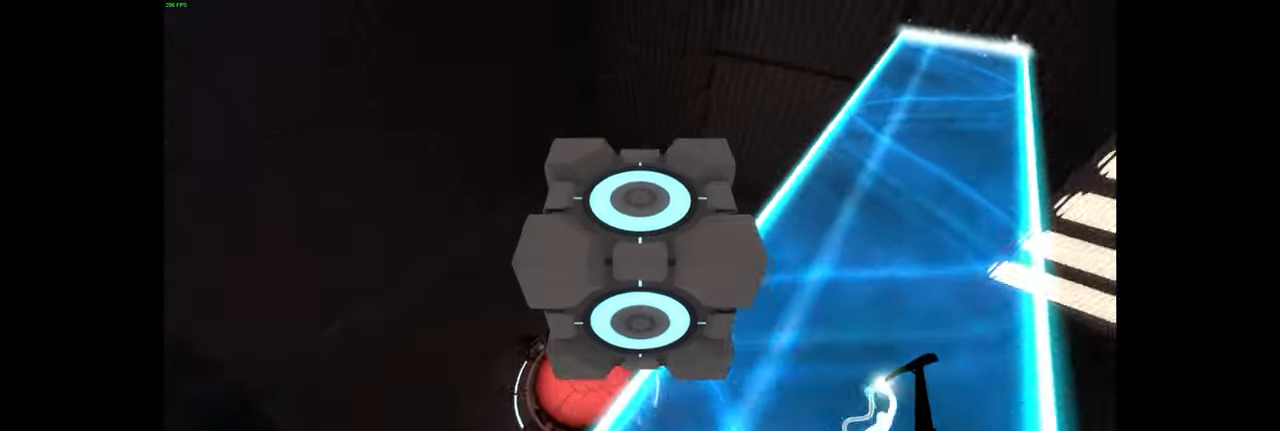
{"keys": [], "mouse": [], "events": [[83, "w", "up"], [350, "d", "down"], [466, "d", "up"]]}
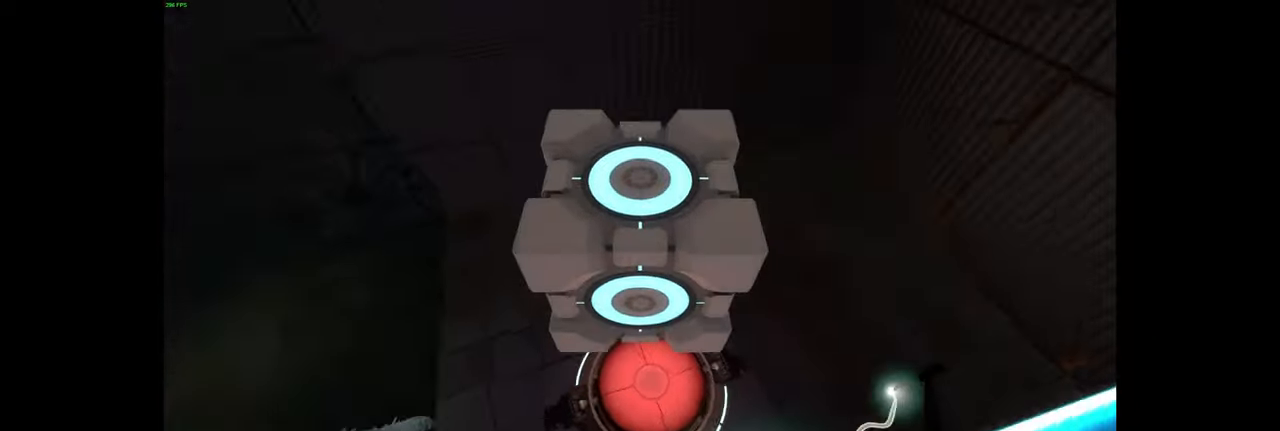
{"keys": [], "mouse": [], "events": [[199, "ctrl", "down"], [283, "w", "down"], [316, "d", "down"], [333, "ctrl", "up"], [366, "d", "up"], [399, "w", "up"]]}
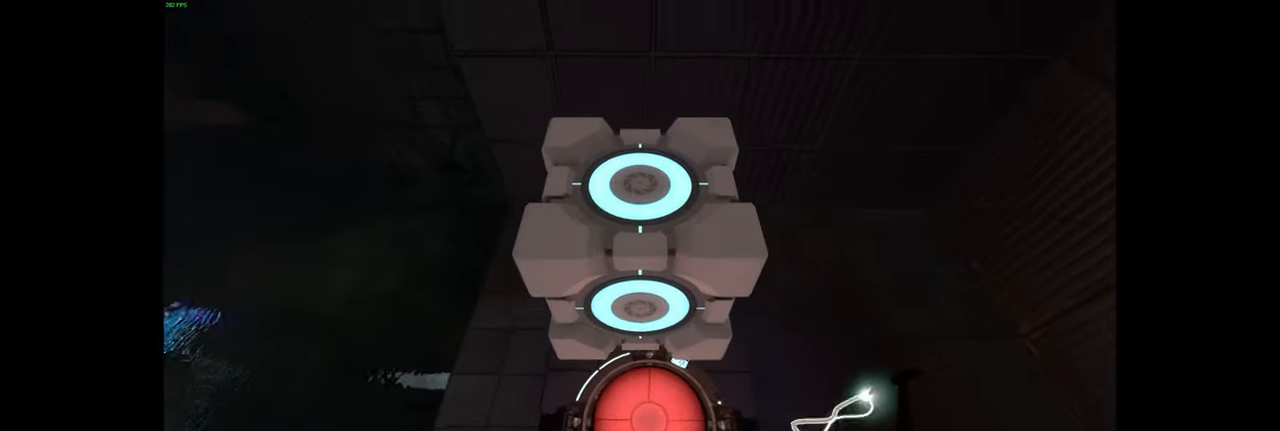
{"keys": ["e"], "mouse": [], "events": [[67, "s", "down"], [117, "s", "up"], [417, "e", "down"]]}
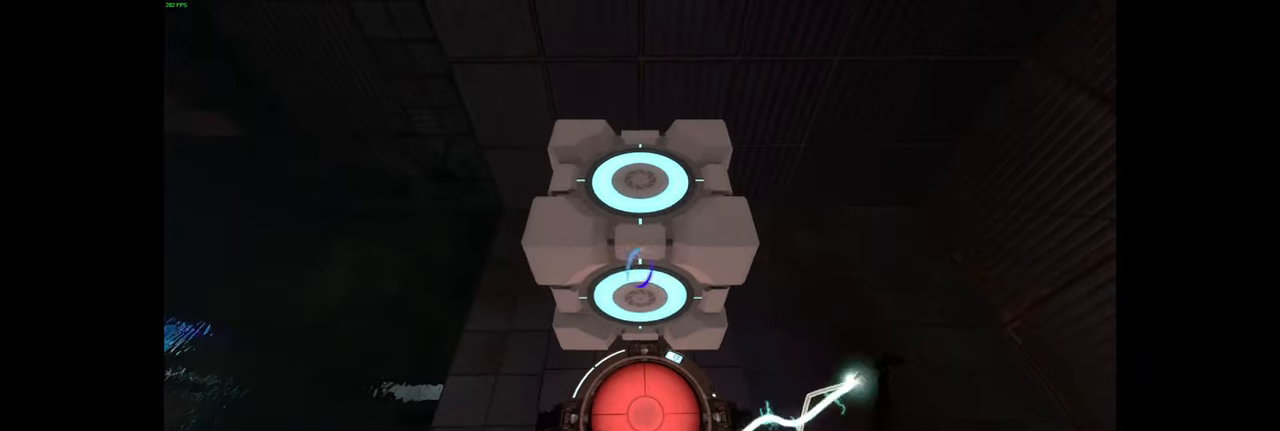
{"keys": [], "mouse": [], "events": [[17, "e", "up"]]}
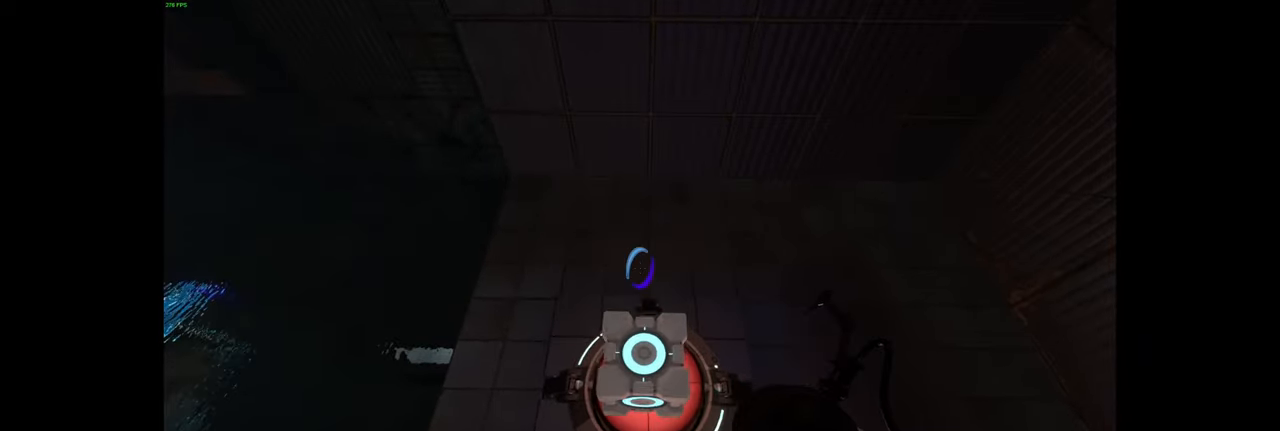
{"keys": [], "mouse": [], "events": []}
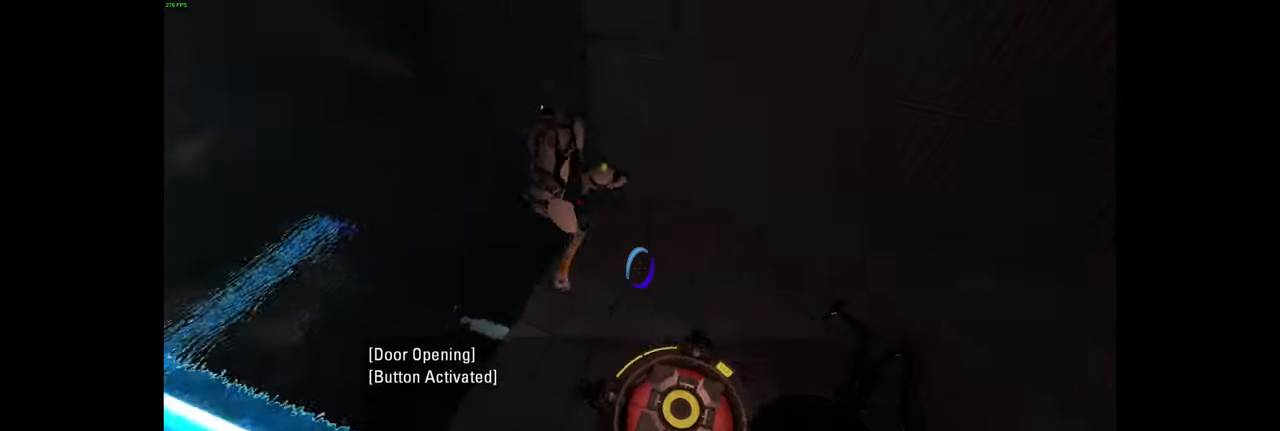
{"keys": ["d"], "mouse": [], "events": [[484, "d", "down"]]}
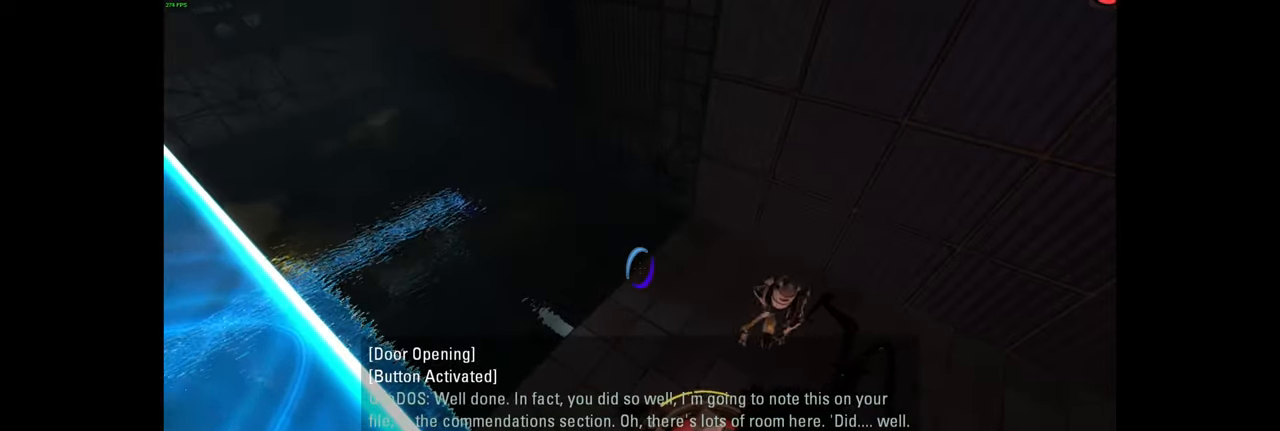
{"keys": ["w"], "mouse": [], "events": [[84, "d", "up"], [184, "a", "down"], [384, "w", "down"], [434, "a", "up"]]}
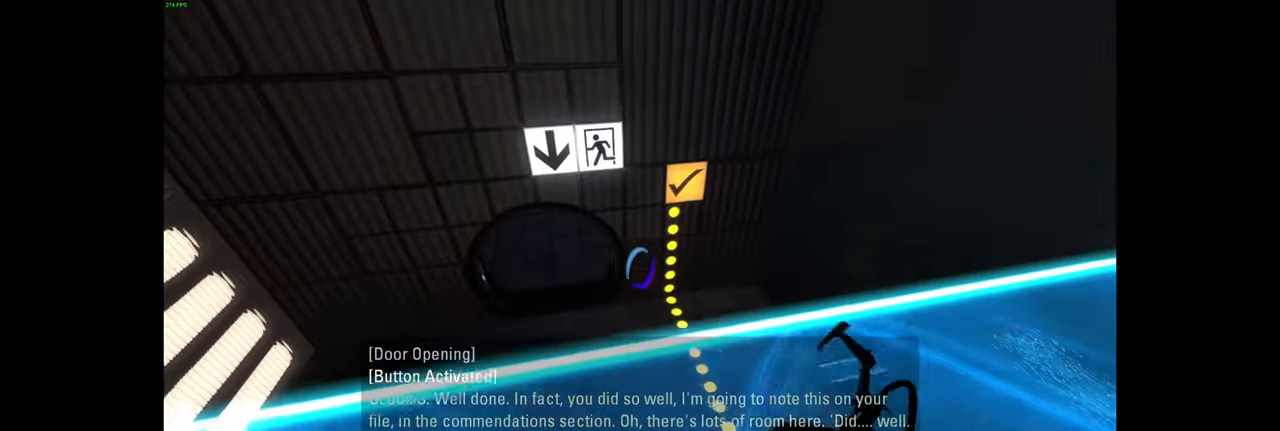
{"keys": ["a", "w"], "mouse": []}
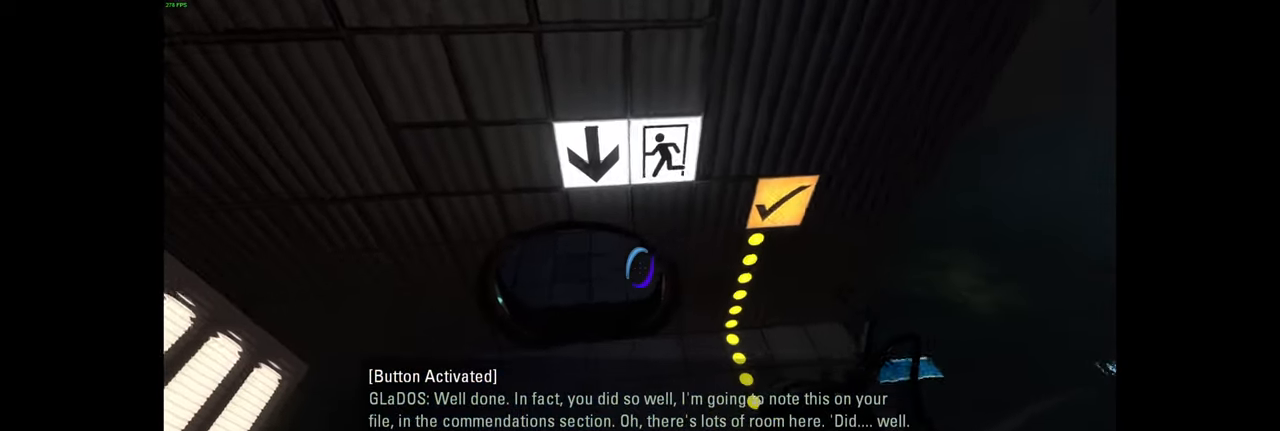
{"keys": [], "mouse": [], "events": [[50, "w", "up"], [84, "a", "up"]]}
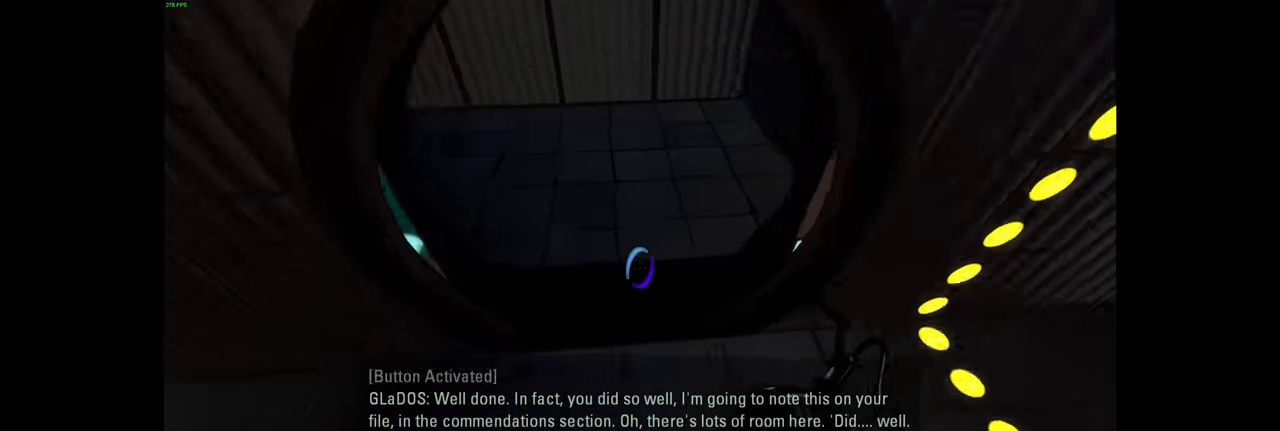
{"keys": ["d", "w"], "mouse": [], "events": [[367, "w", "down"], [467, "d", "down"]]}
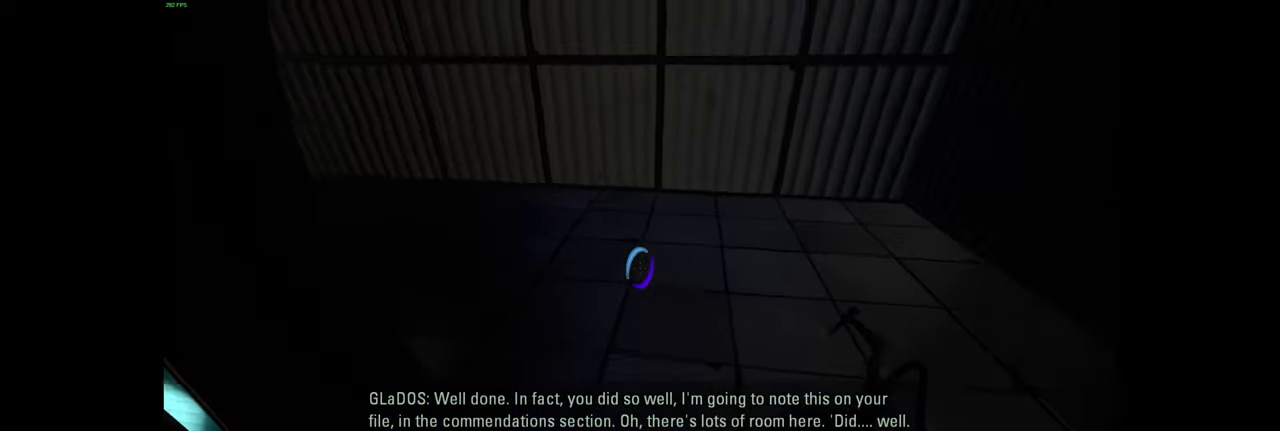
{"keys": [], "mouse": [], "events": [[217, "w", "up"], [400, "d", "up"]]}
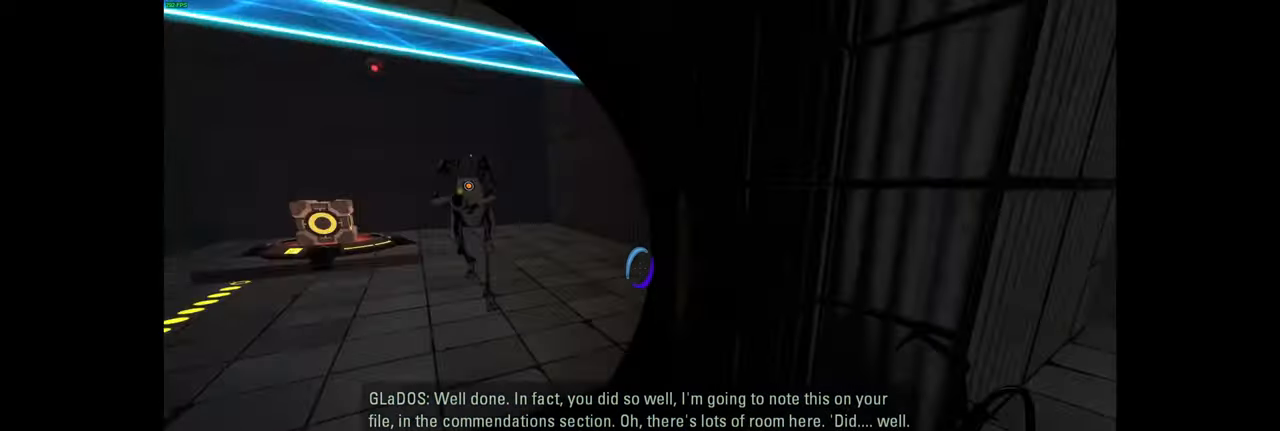
{"keys": [], "mouse": [], "events": []}
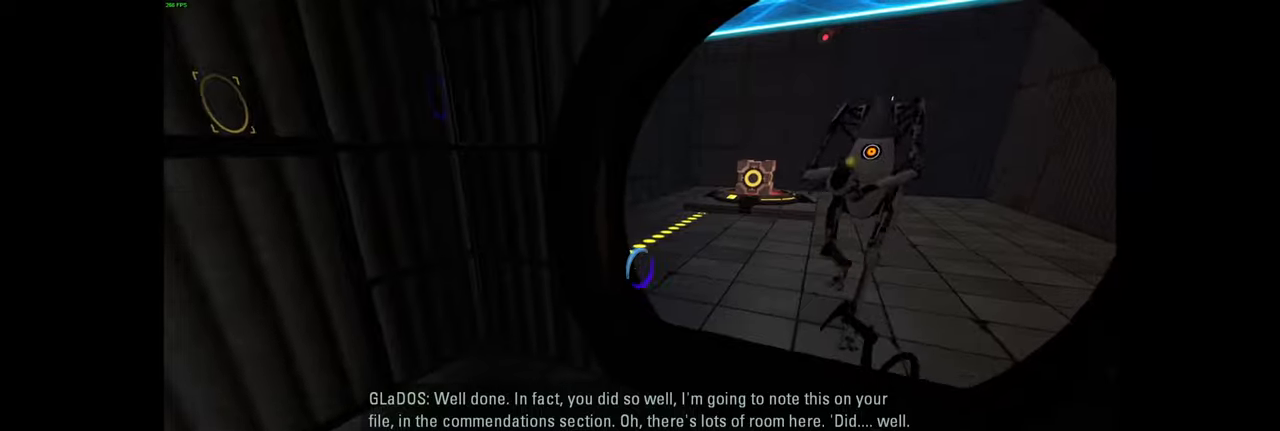
{"keys": ["w"], "mouse": [], "events": [[100, "d", "down"], [267, "w", "down"], [333, "d", "up"]]}
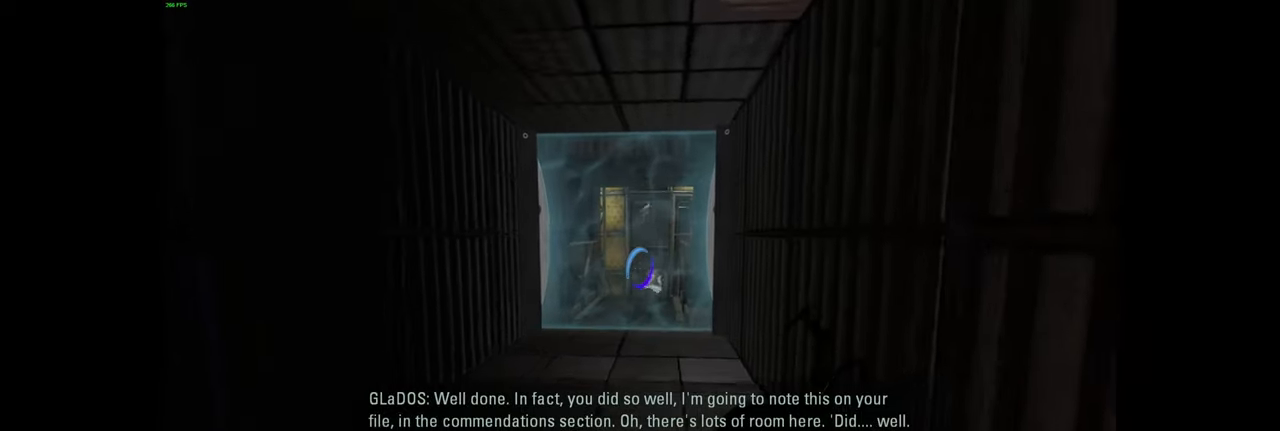
{"keys": ["a", "w"], "mouse": [], "events": [[450, "a", "down"]]}
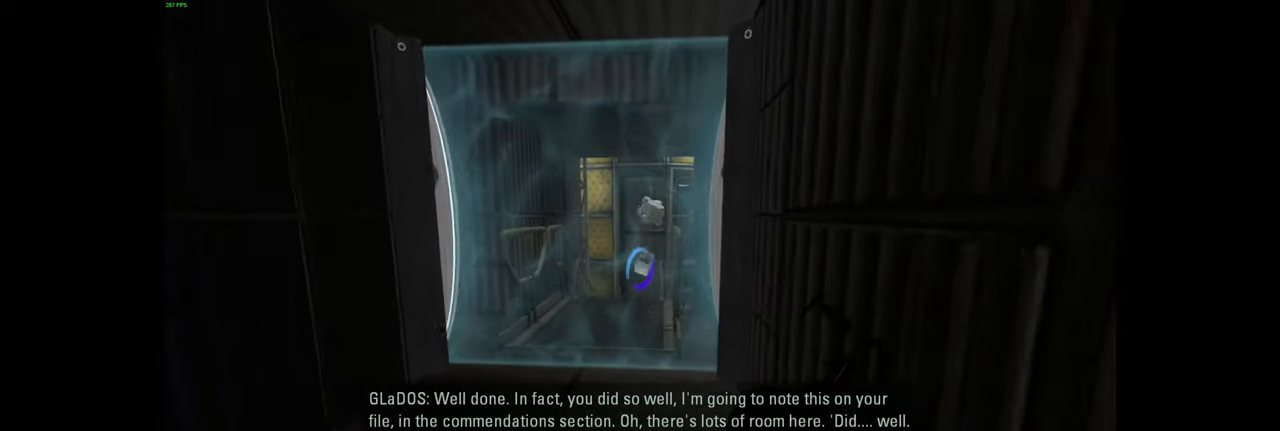
{"keys": ["w"], "mouse": [], "events": [[133, "a", "up"]]}
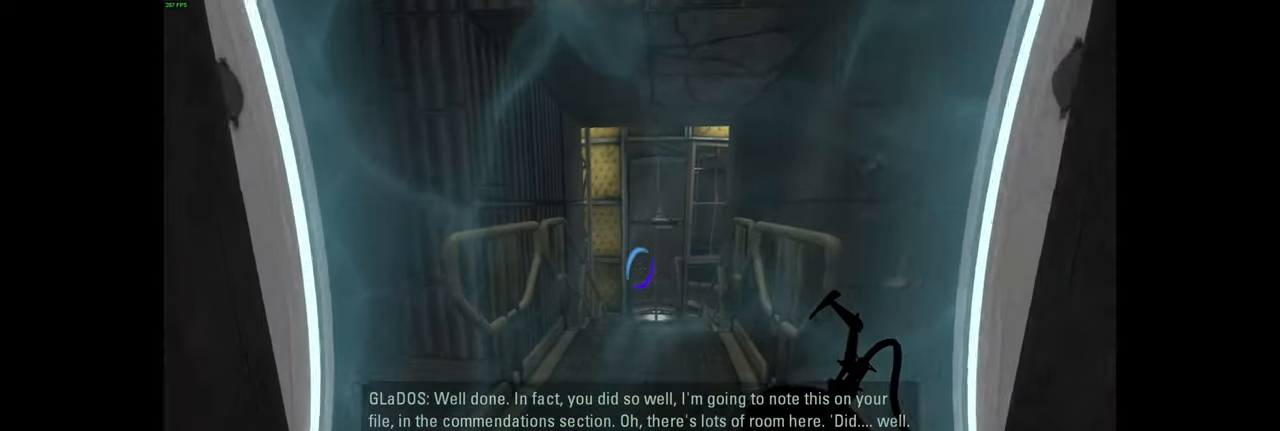
{"keys": ["w"], "mouse": [], "events": []}
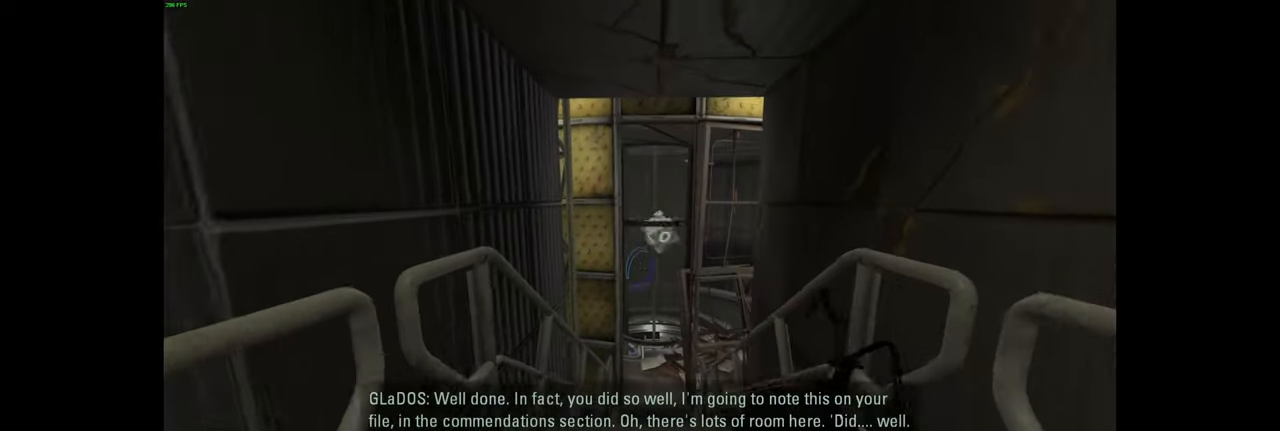
{"keys": ["w"], "mouse": [], "events": []}